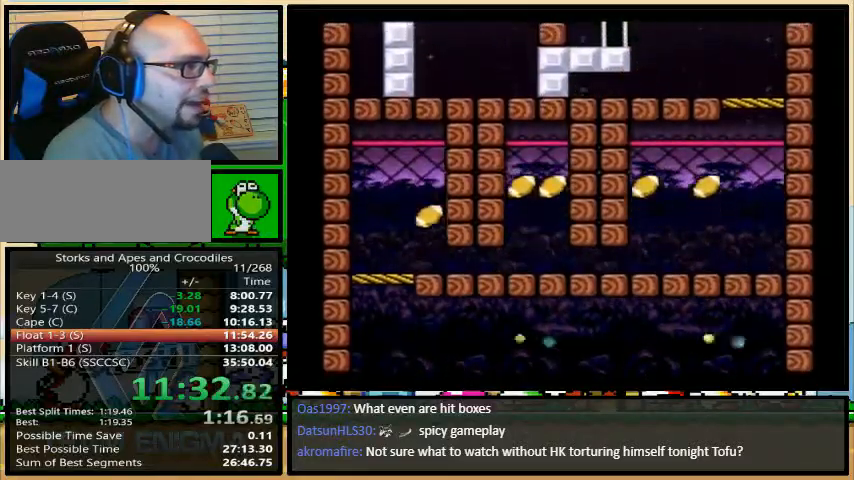
Gameplay with a controller (Nintendo layout); each line is a JSON object with the inputs held at the frame after it. "events" lists button and stick changes between this image and that frame as [ms after this image, input, new state], when the widget could be followed in between. Not read: L3 R3.
{"buttons": ["DPAD_LEFT"], "events": [[133, "Y", "up"], [167, "B", "down"], [233, "B", "up"], [333, "DPAD_DOWN", "up"], [333, "DPAD_LEFT", "down"]]}
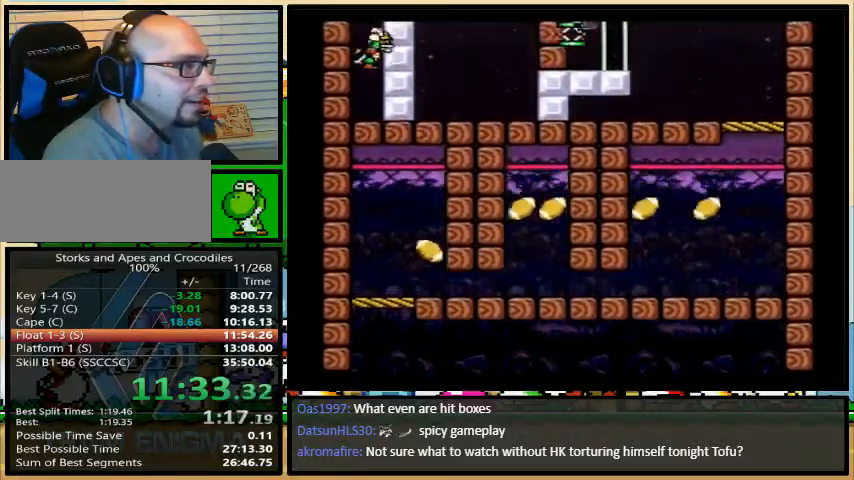
{"buttons": ["B", "Y", "DPAD_LEFT"], "events": [[200, "Y", "down"], [233, "B", "down"]]}
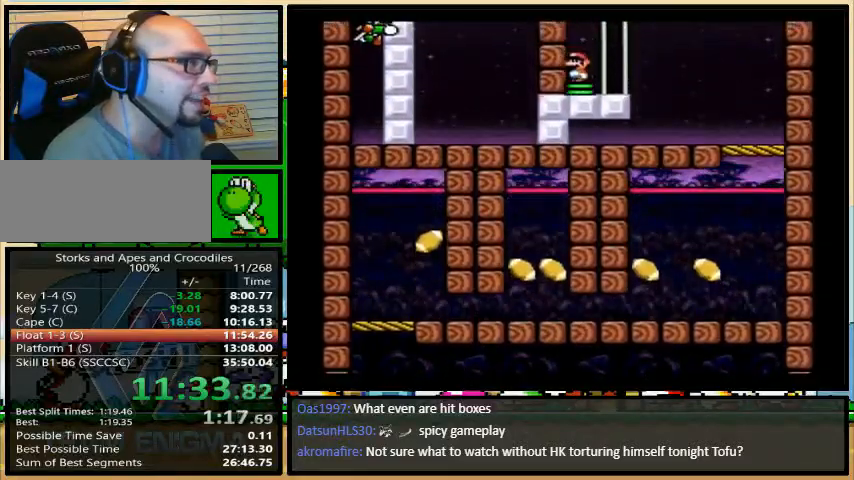
{"buttons": ["Y", "DPAD_LEFT"], "events": [[167, "B", "up"]]}
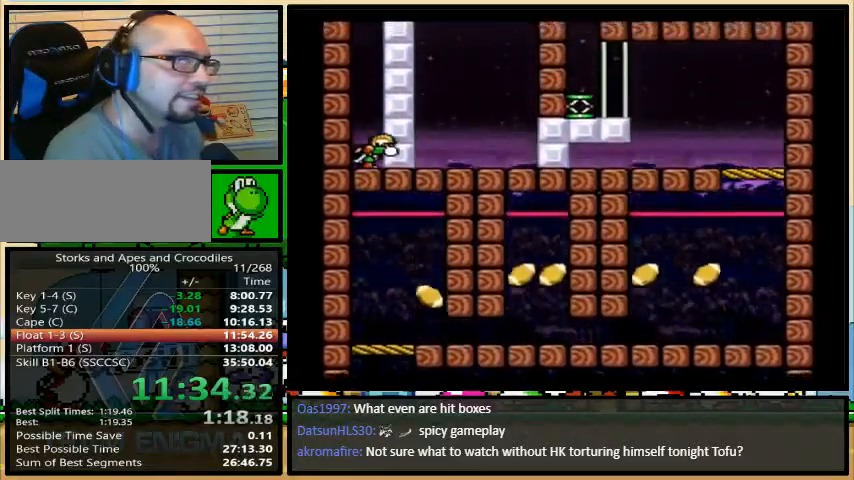
{"buttons": ["Y", "DPAD_RIGHT"], "events": [[167, "DPAD_LEFT", "up"], [167, "DPAD_RIGHT", "down"], [333, "DPAD_LEFT", "down"], [433, "DPAD_LEFT", "up"]]}
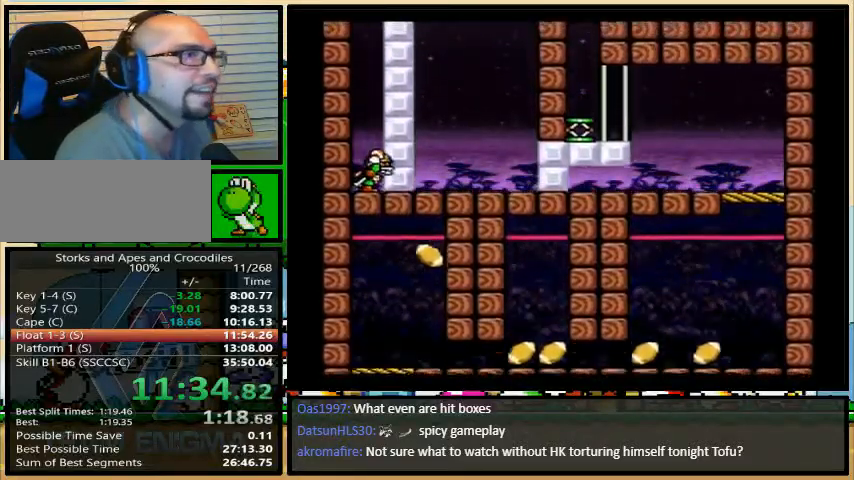
{"buttons": ["Y"], "events": [[200, "DPAD_LEFT", "down"], [267, "DPAD_LEFT", "up"], [333, "DPAD_RIGHT", "up"]]}
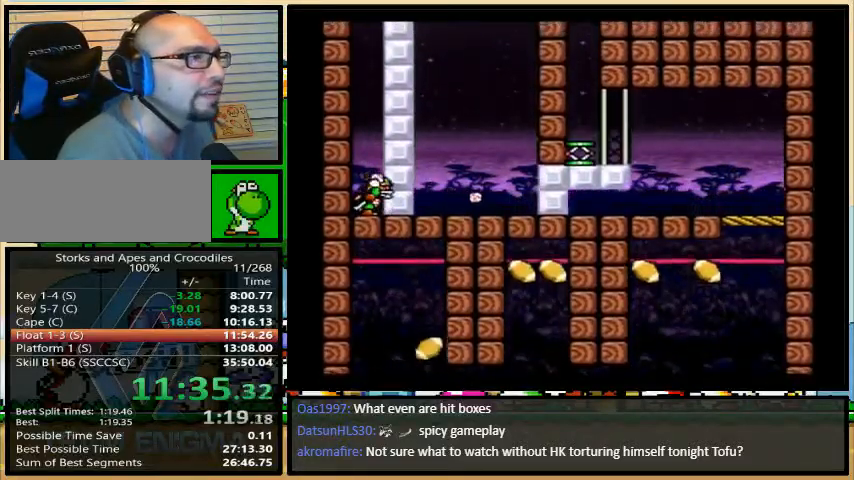
{"buttons": ["Y", "DPAD_LEFT"], "events": [[100, "DPAD_LEFT", "down"], [167, "X", "down"], [200, "X", "up"]]}
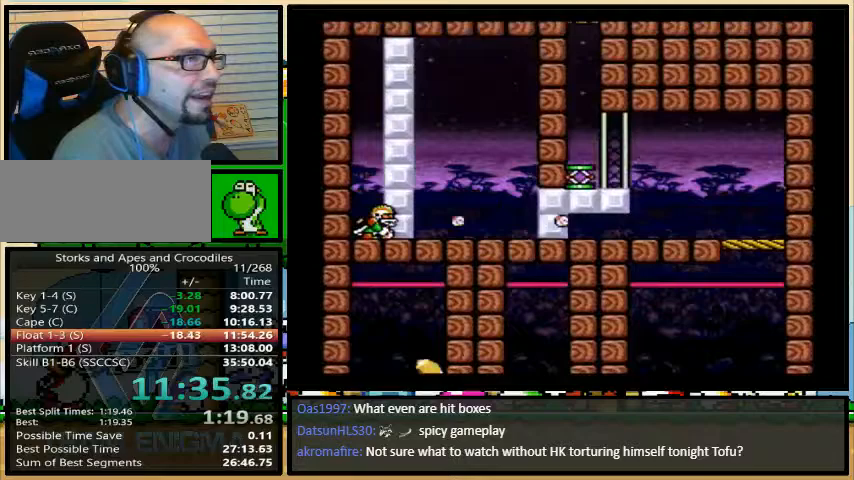
{"buttons": ["Y", "DPAD_LEFT"], "events": []}